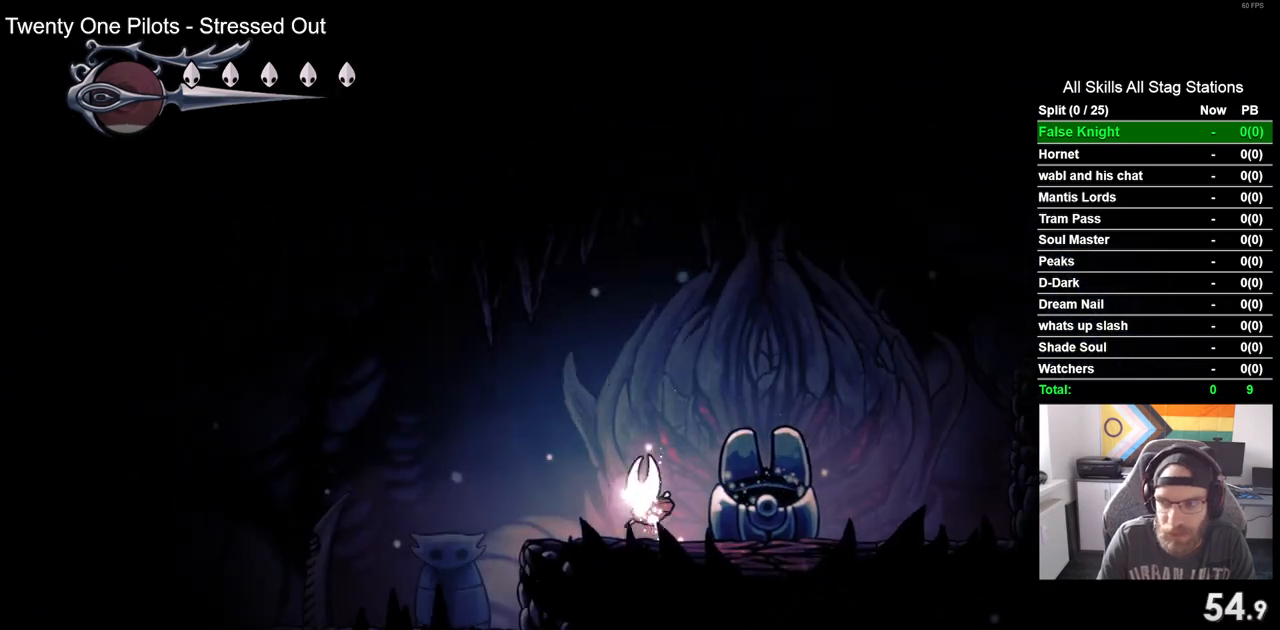
Gameplay with a controller (PlayStation layout); each line is a JSON object with the inputs held at the frame after it. "events" lists button and stick changes between this image and that frame as [ms after this image, input, new state], when the widget could be followed in between.
{"buttons": ["DPAD_UP"], "left_stick": "center", "right_stick": "center", "events": [[50, "DPAD_LEFT", "up"], [50, "DPAD_UP", "down"], [150, "DPAD_UP", "up"], [283, "DPAD_UP", "down"], [383, "DPAD_UP", "up"], [450, "DPAD_UP", "down"]]}
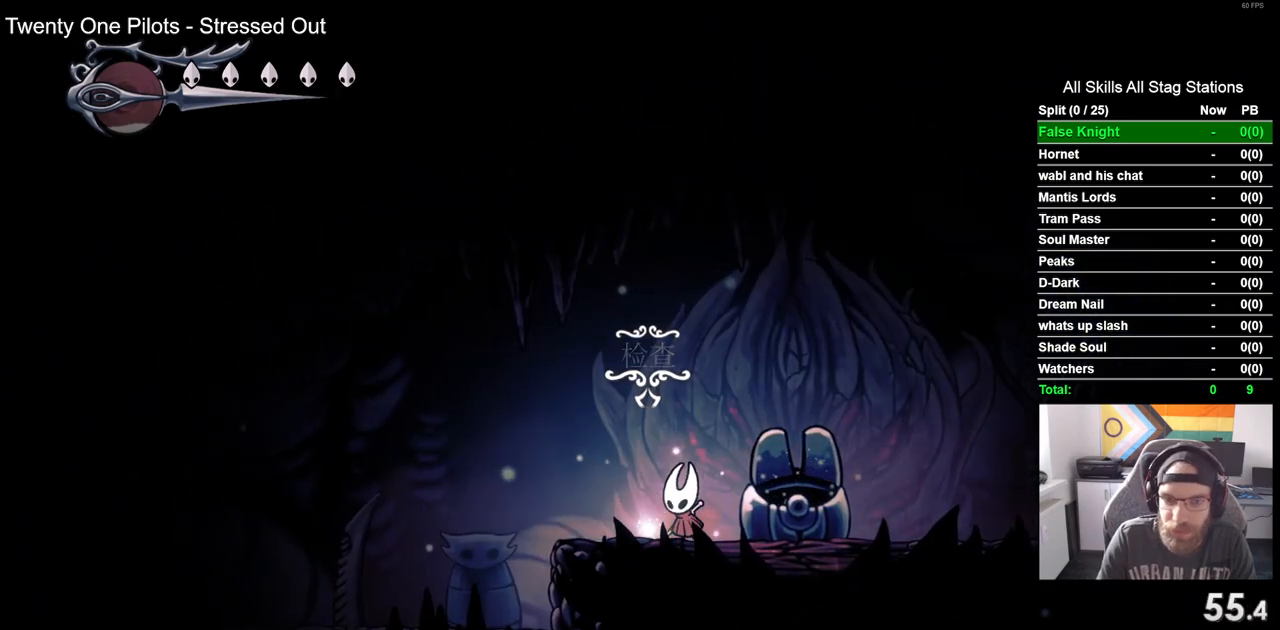
{"buttons": ["DPAD_LEFT"], "left_stick": "center", "right_stick": "center", "events": [[100, "DPAD_UP", "up"], [300, "DPAD_LEFT", "down"]]}
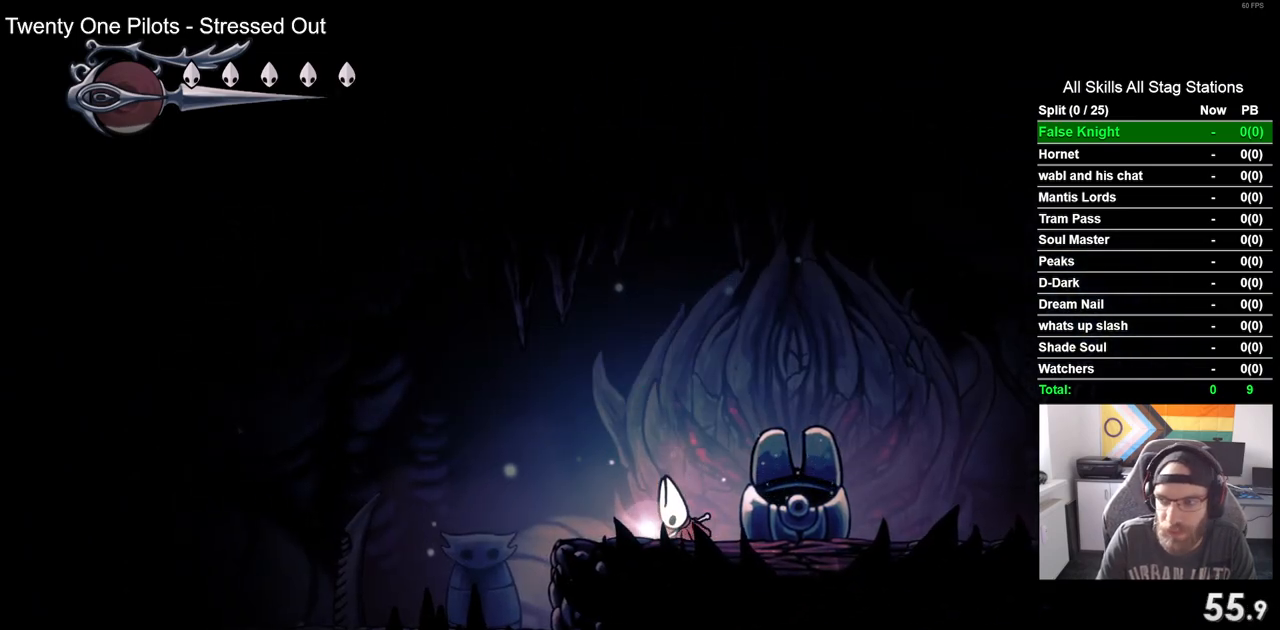
{"buttons": ["DPAD_LEFT"], "left_stick": "center", "right_stick": "center", "events": [[250, "CROSS", "down"], [383, "CROSS", "up"]]}
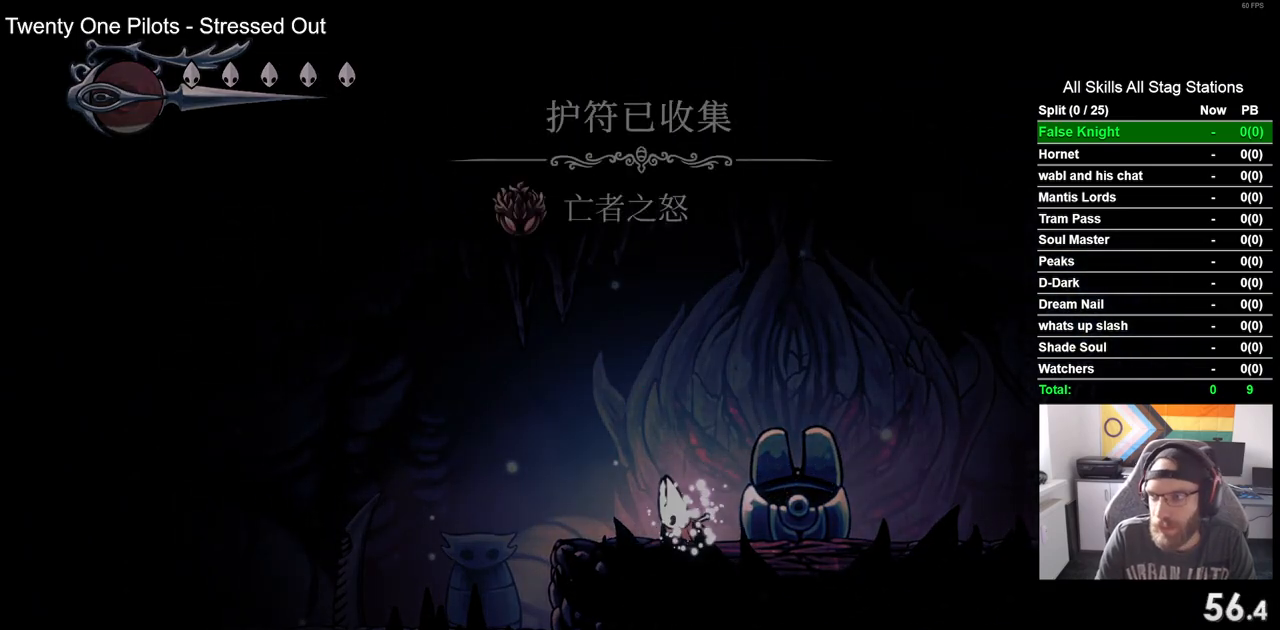
{"buttons": ["DPAD_LEFT"], "left_stick": "center", "right_stick": "center", "events": [[17, "CROSS", "down"], [183, "CROSS", "up"], [300, "CROSS", "down"], [450, "CROSS", "up"]]}
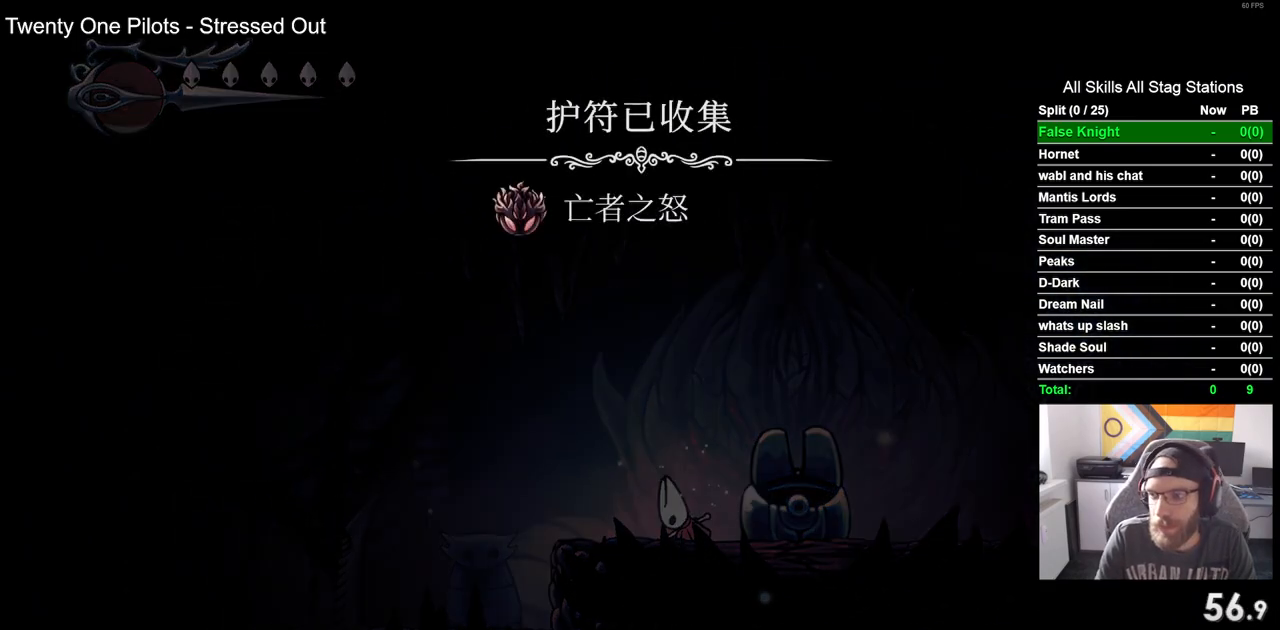
{"buttons": ["DPAD_LEFT"], "left_stick": "center", "right_stick": "center", "events": [[83, "CROSS", "down"], [233, "CROSS", "up"], [317, "DPAD_LEFT", "up"], [333, "CROSS", "down"], [450, "DPAD_LEFT", "down"], [467, "CROSS", "up"]]}
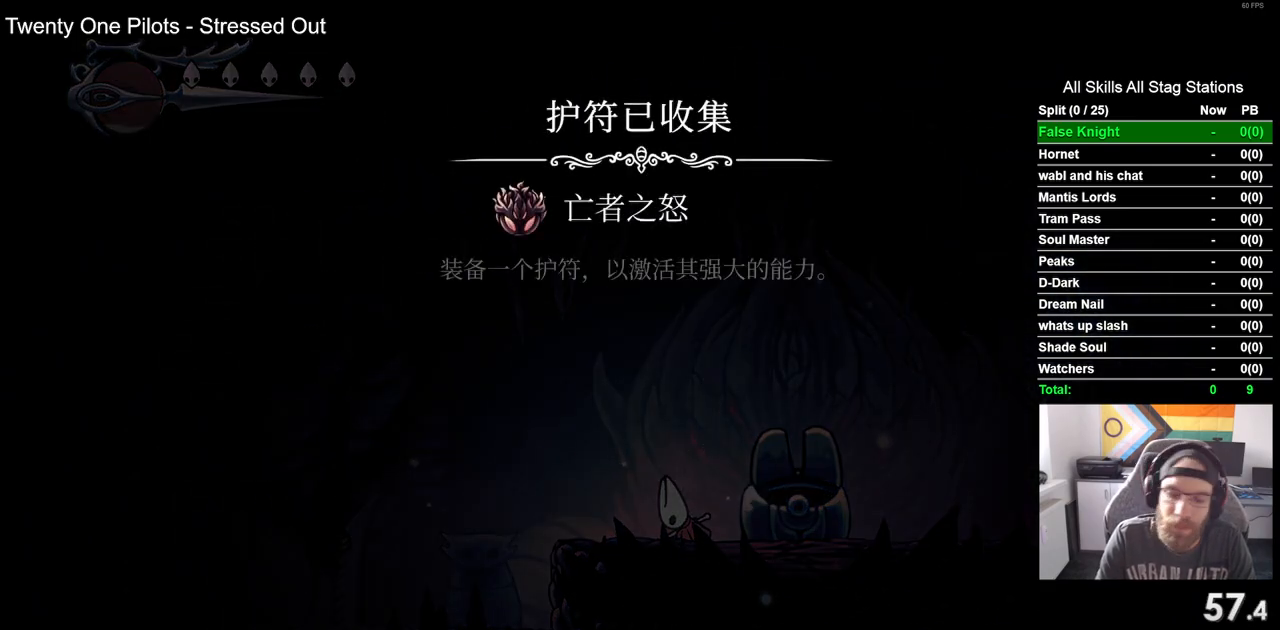
{"buttons": ["CROSS", "DPAD_LEFT"], "left_stick": "center", "right_stick": "center", "events": [[67, "CROSS", "down"], [183, "CROSS", "up"], [300, "CROSS", "down"], [383, "CROSS", "up"], [467, "CROSS", "down"]]}
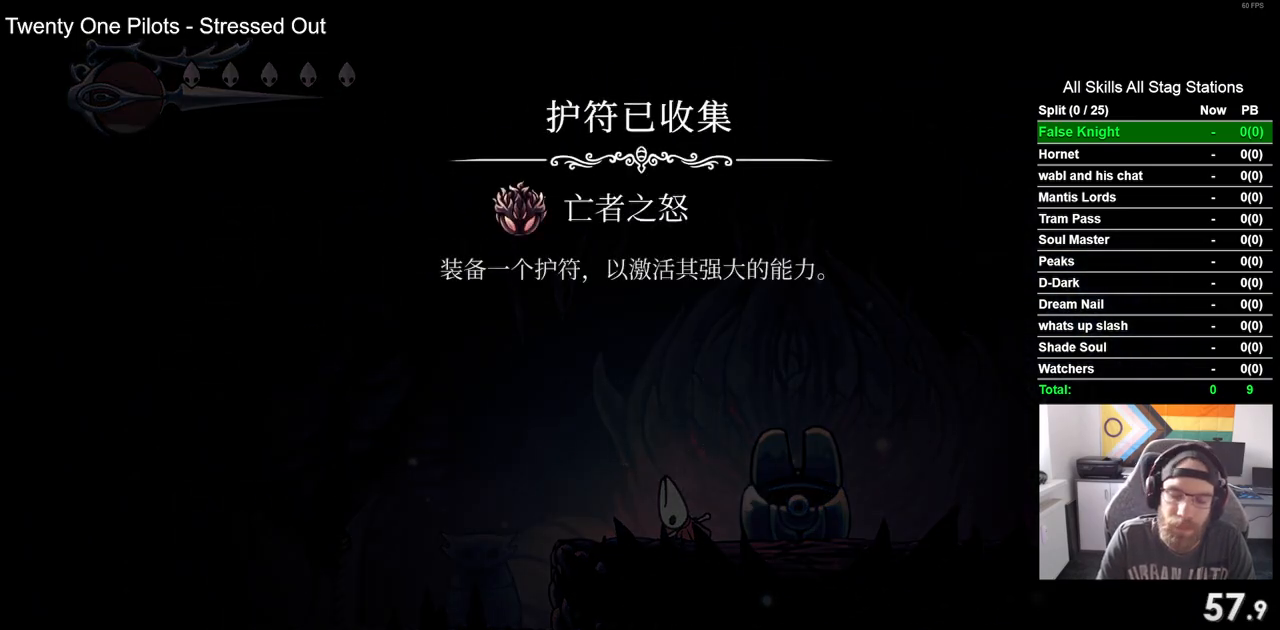
{"buttons": ["DPAD_LEFT"], "left_stick": "center", "right_stick": "center", "events": [[83, "CROSS", "up"], [200, "CROSS", "down"], [300, "CROSS", "up"], [400, "CROSS", "down"], [500, "CROSS", "up"]]}
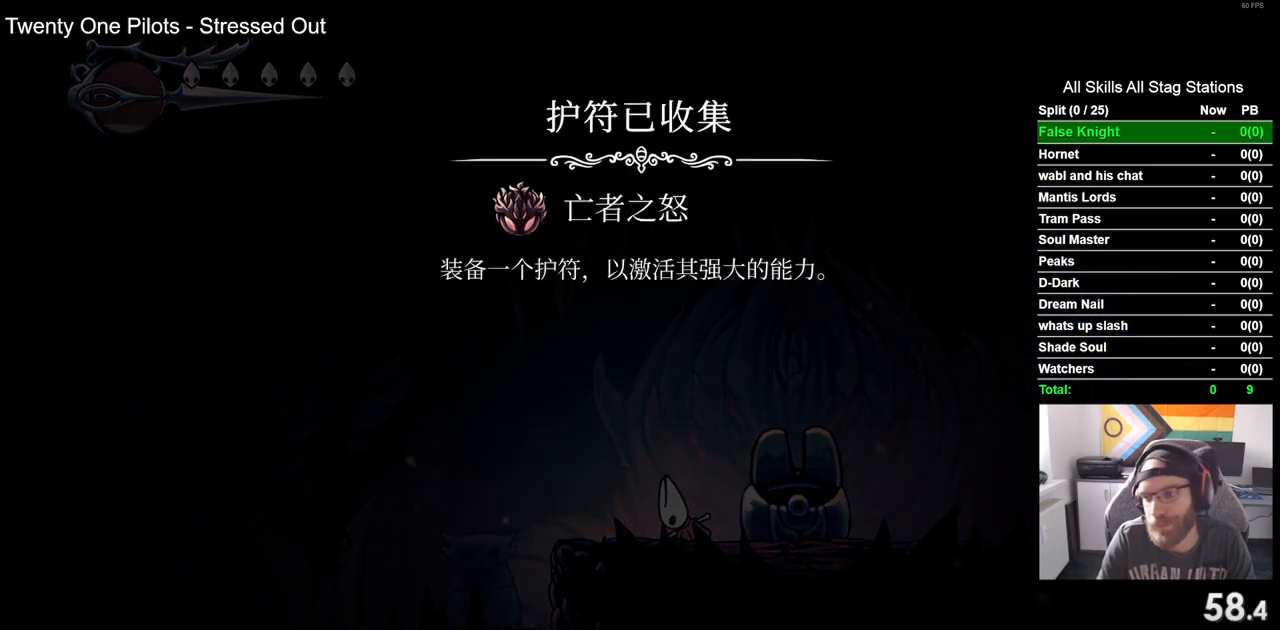
{"buttons": ["DPAD_LEFT"], "left_stick": "center", "right_stick": "center", "events": [[117, "CROSS", "down"], [200, "CROSS", "up"], [333, "CROSS", "down"], [417, "CROSS", "up"]]}
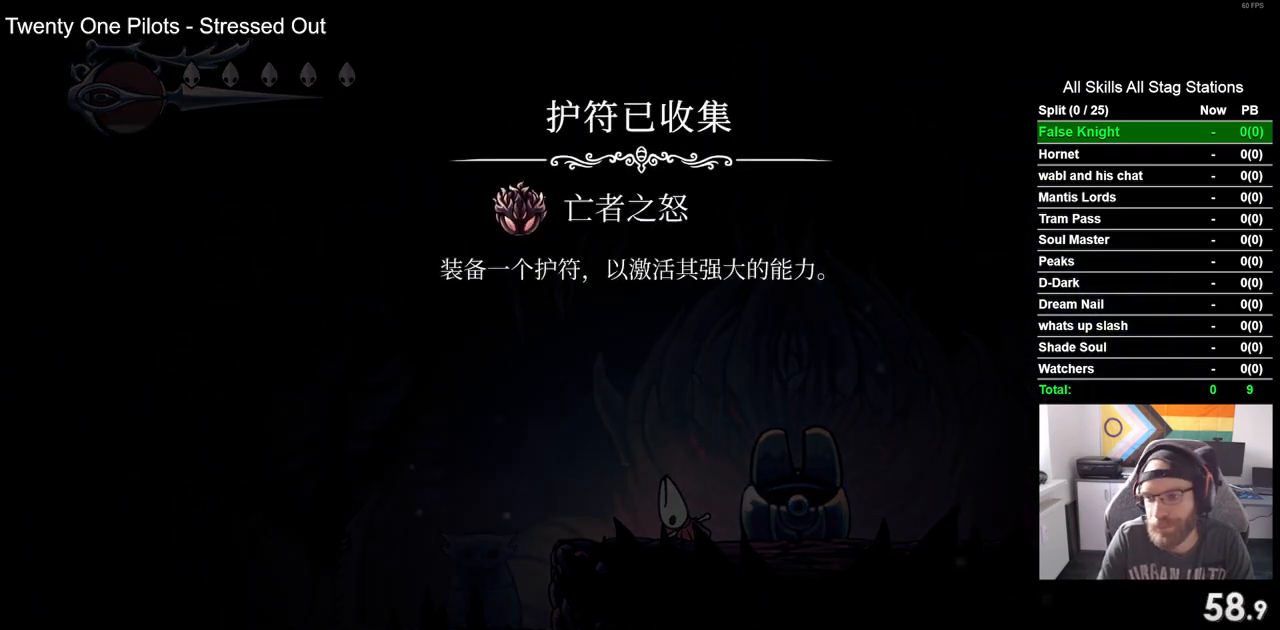
{"buttons": ["CROSS", "DPAD_LEFT"], "left_stick": "center", "right_stick": "center", "events": [[50, "CROSS", "down"], [133, "CROSS", "up"], [233, "CROSS", "down"], [350, "CROSS", "up"], [450, "CROSS", "down"]]}
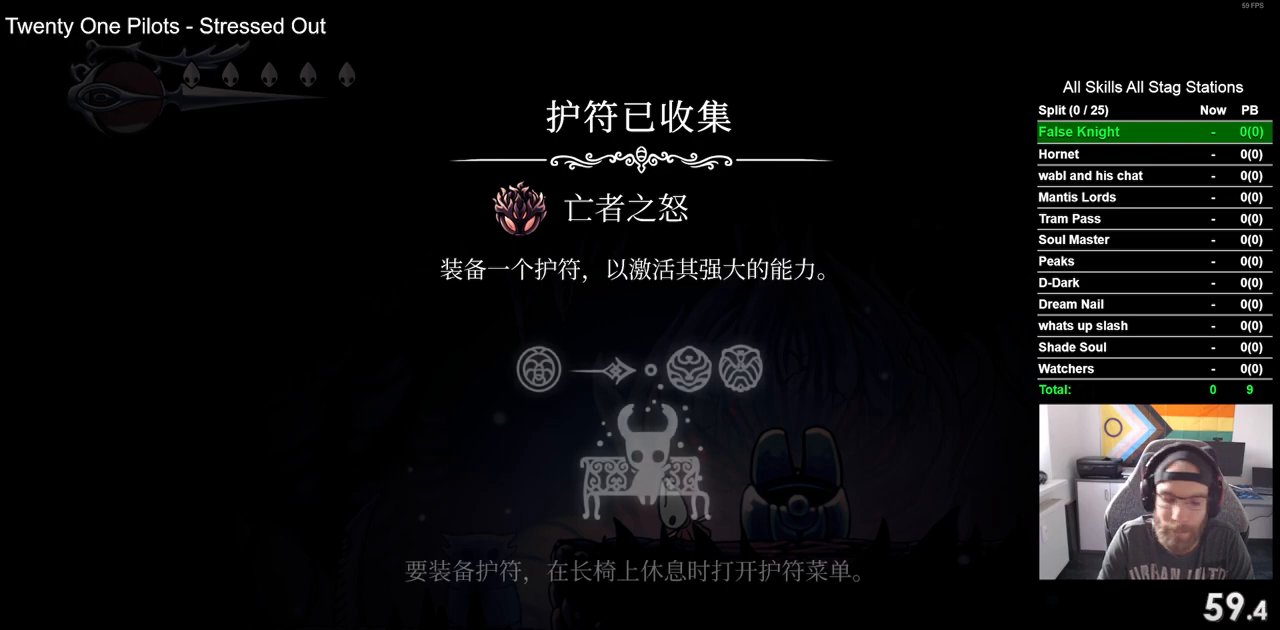
{"buttons": ["DPAD_LEFT"], "left_stick": "center", "right_stick": "center", "events": [[50, "CROSS", "up"], [167, "CROSS", "down"], [267, "CROSS", "up"], [400, "CROSS", "down"], [483, "CROSS", "up"]]}
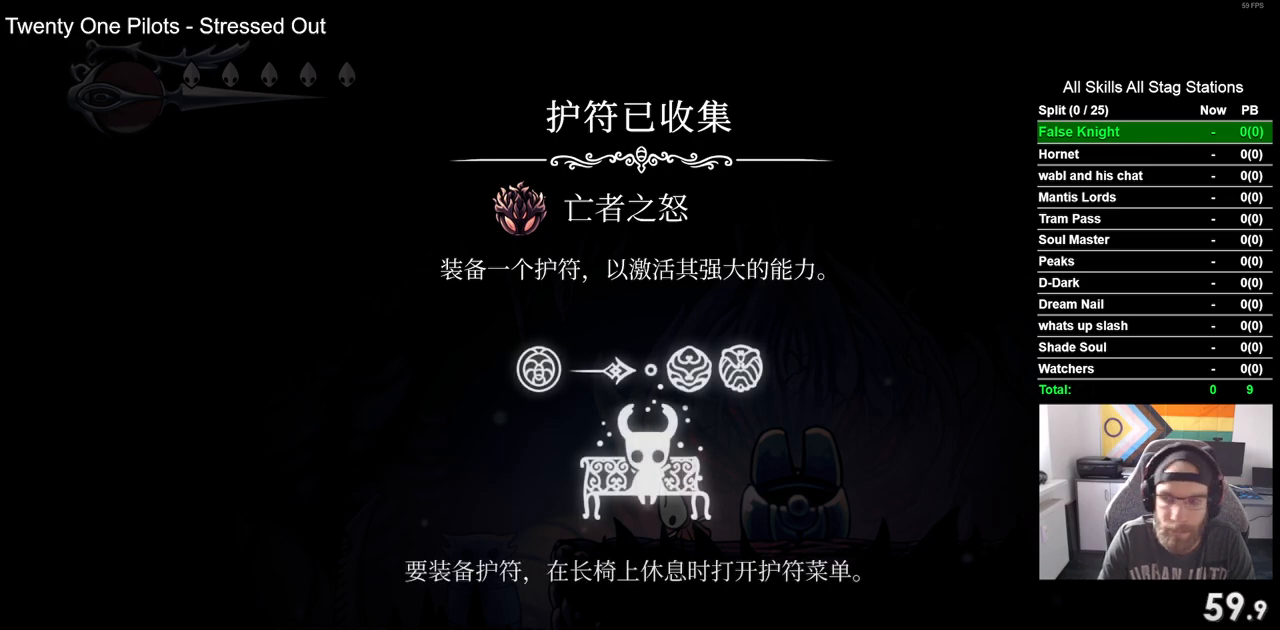
{"buttons": ["DPAD_LEFT"], "left_stick": "center", "right_stick": "center", "events": [[100, "CROSS", "down"], [200, "CROSS", "up"], [317, "CROSS", "down"], [433, "CROSS", "up"]]}
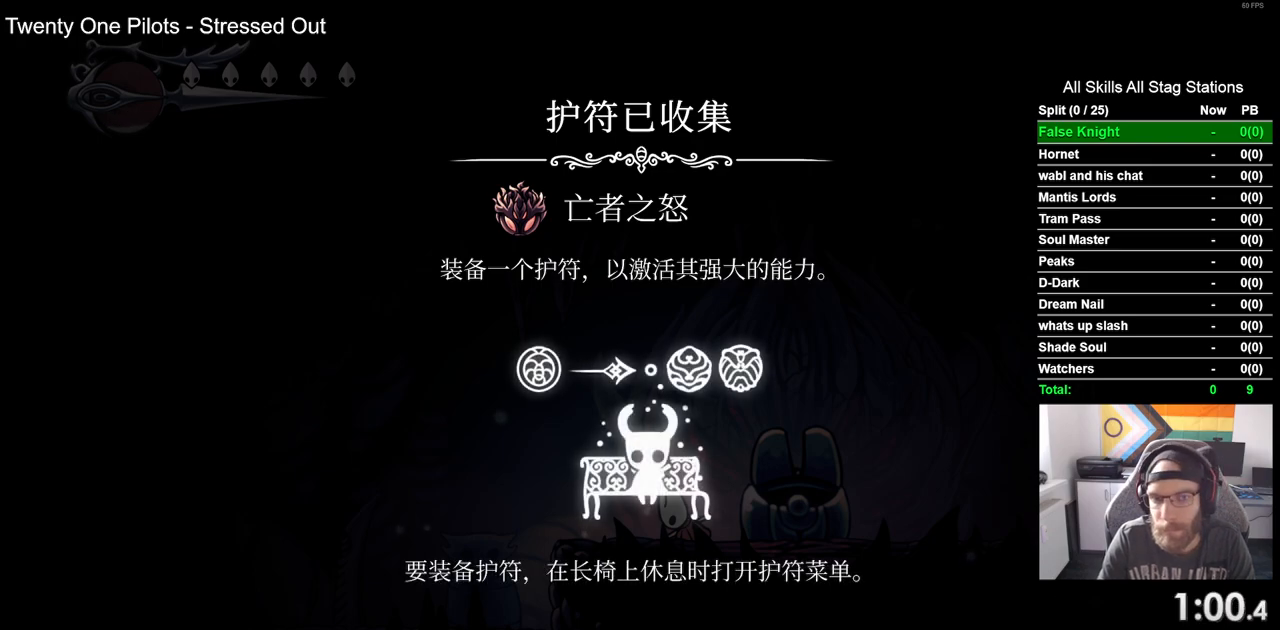
{"buttons": ["CROSS", "DPAD_LEFT"], "left_stick": "center", "right_stick": "center", "events": [[17, "CROSS", "down"], [117, "CROSS", "up"], [233, "CROSS", "down"], [333, "CROSS", "up"], [450, "CROSS", "down"]]}
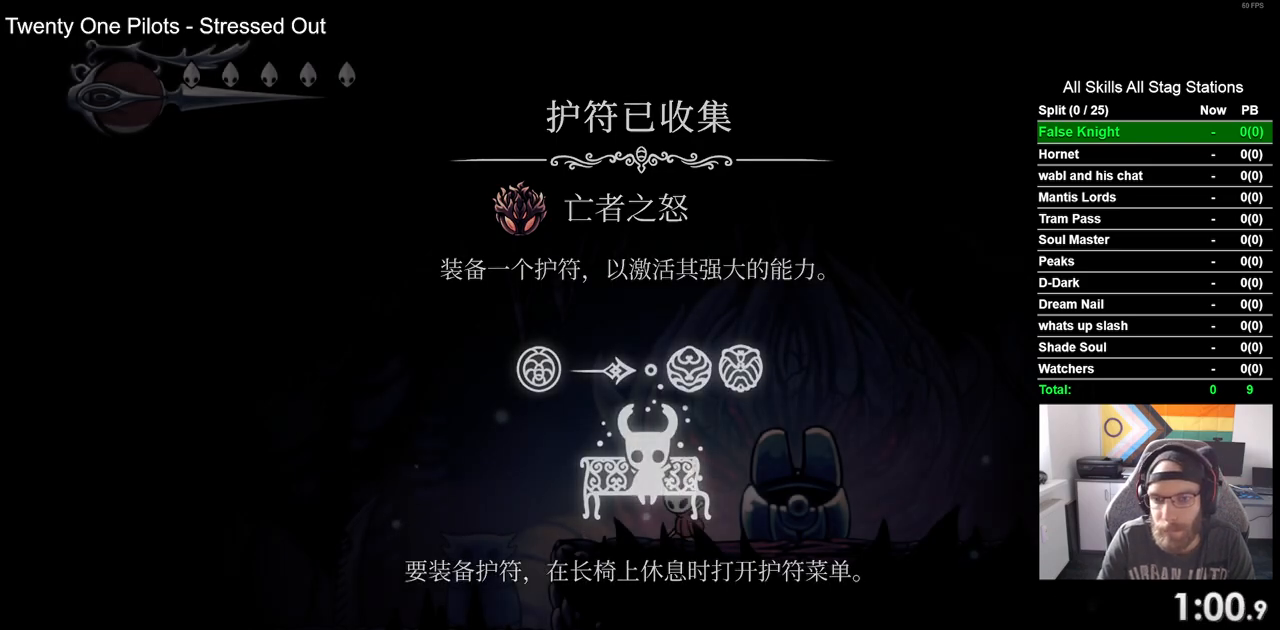
{"buttons": ["DPAD_LEFT"], "left_stick": "center", "right_stick": "center", "events": [[67, "CROSS", "up"], [183, "CROSS", "down"], [300, "CROSS", "up"]]}
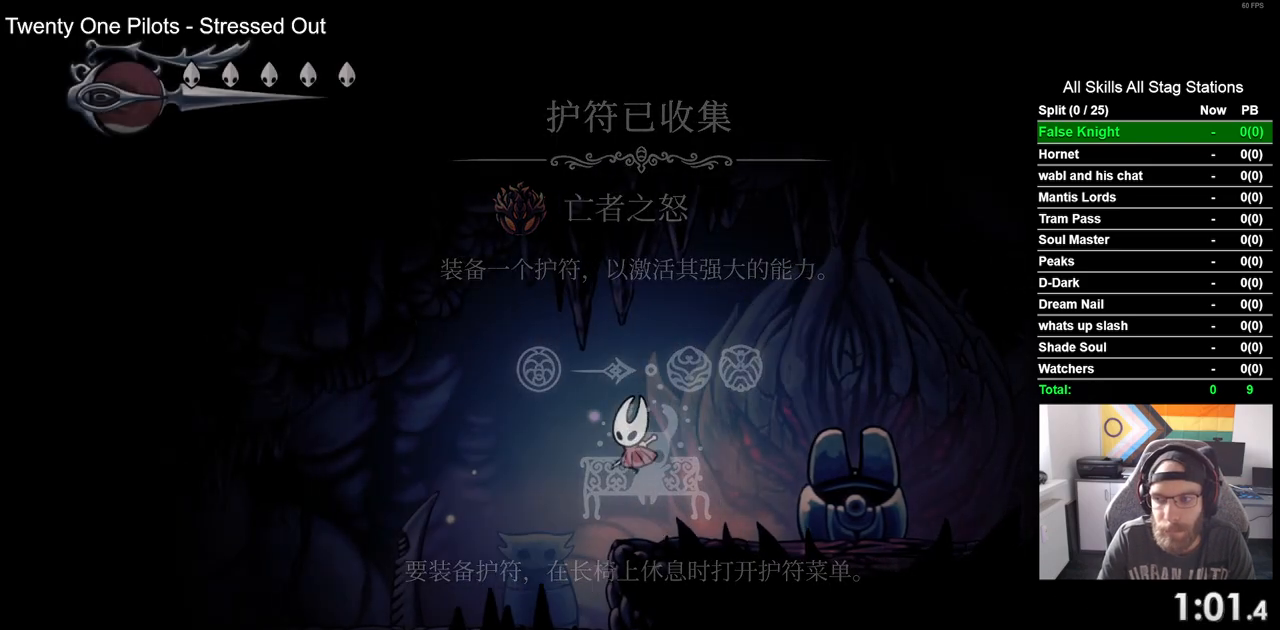
{"buttons": ["SQUARE", "DPAD_LEFT"], "left_stick": "center", "right_stick": "center", "events": [[467, "SQUARE", "down"]]}
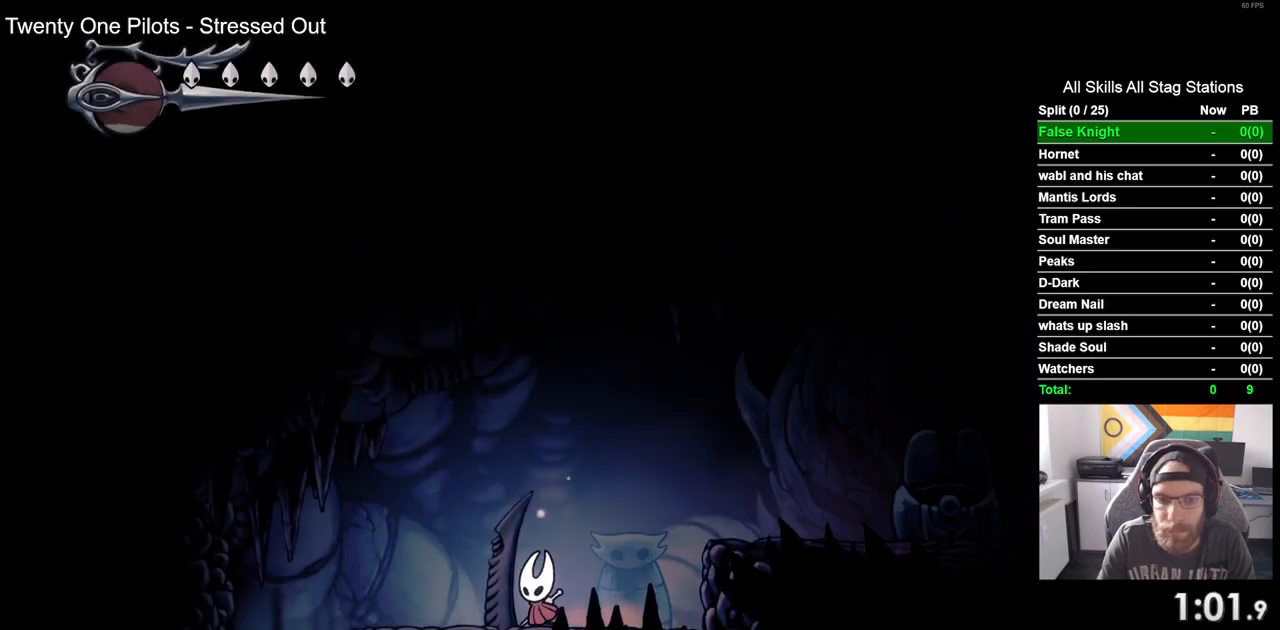
{"buttons": ["DPAD_LEFT"], "left_stick": "center", "right_stick": "center", "events": [[150, "SQUARE", "up"]]}
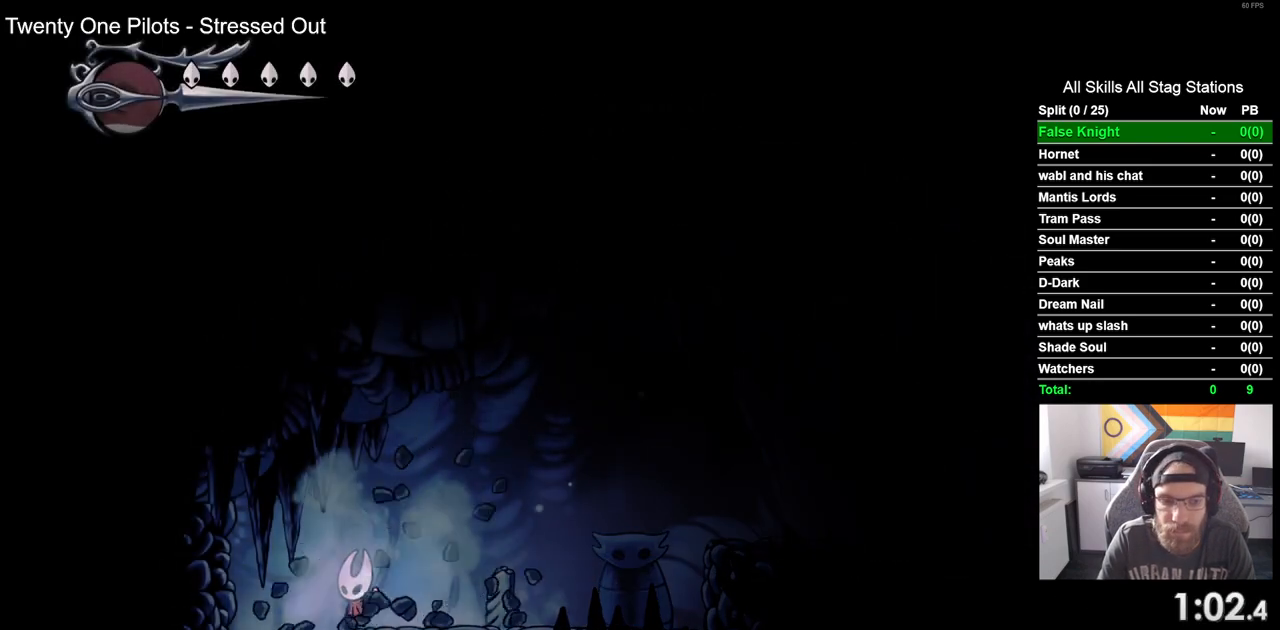
{"buttons": [], "left_stick": "center", "right_stick": "center", "events": [[117, "DPAD_LEFT", "up"]]}
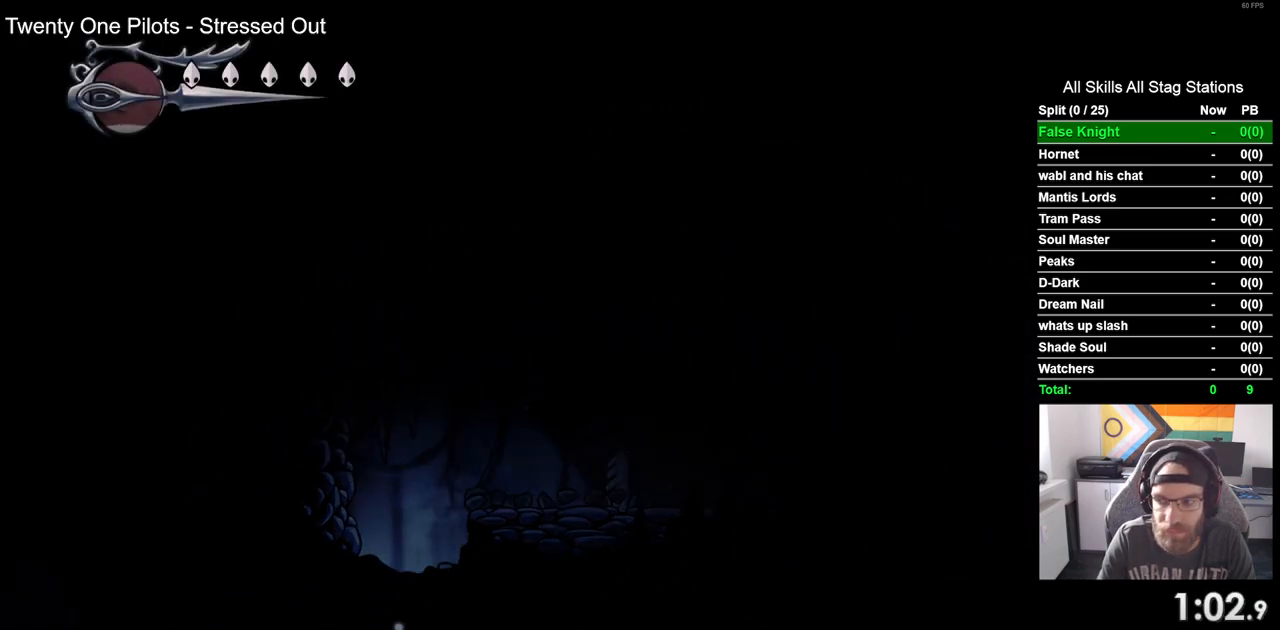
{"buttons": ["DPAD_LEFT"], "left_stick": "center", "right_stick": "center", "events": [[267, "DPAD_LEFT", "down"]]}
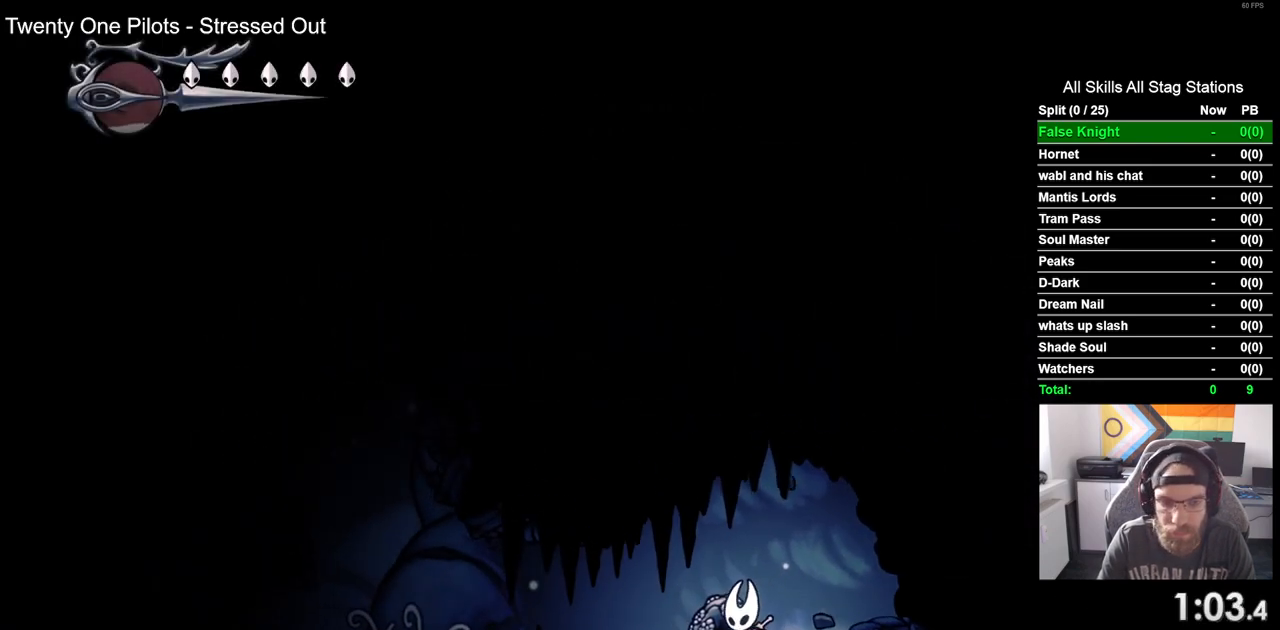
{"buttons": ["DPAD_LEFT"], "left_stick": "center", "right_stick": "center", "events": []}
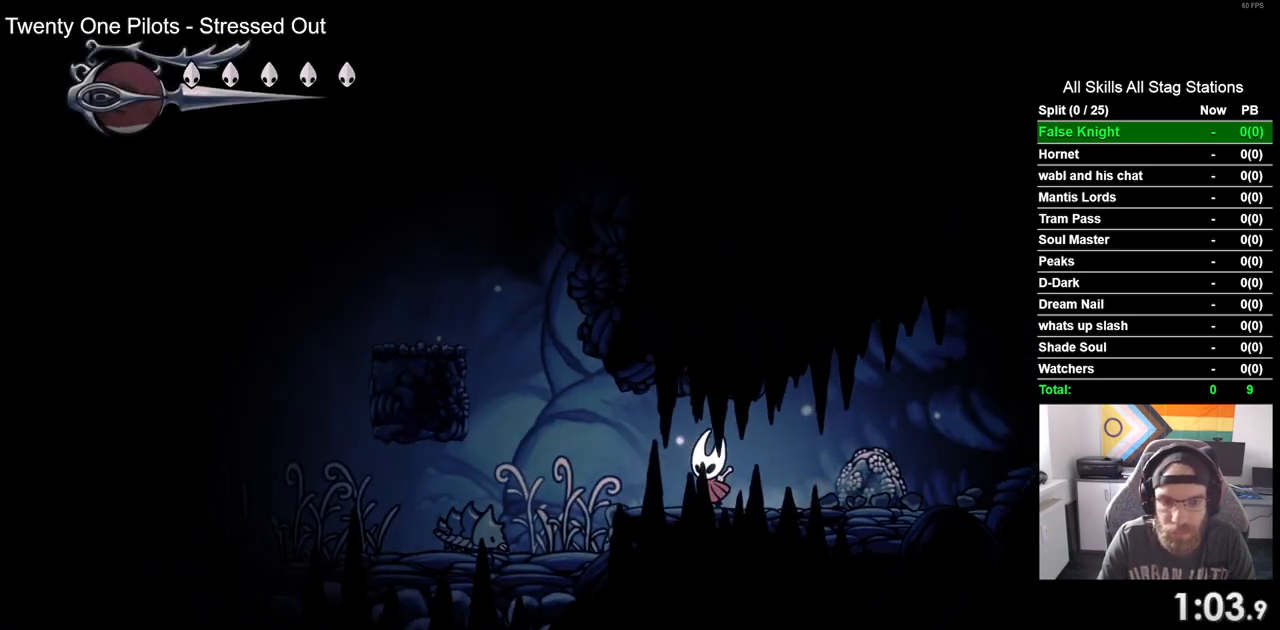
{"buttons": ["CROSS", "DPAD_LEFT"], "left_stick": "center", "right_stick": "center", "events": [[167, "CROSS", "down"]]}
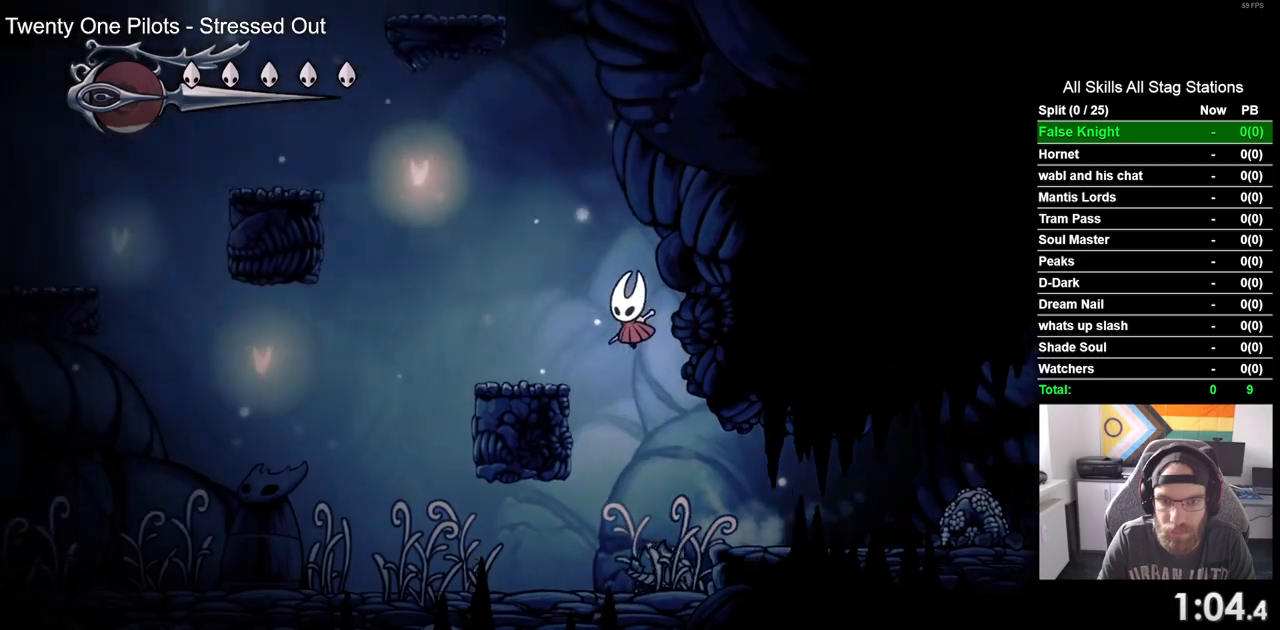
{"buttons": ["CROSS", "DPAD_LEFT"], "left_stick": "center", "right_stick": "center", "events": [[17, "CROSS", "up"], [283, "CROSS", "down"]]}
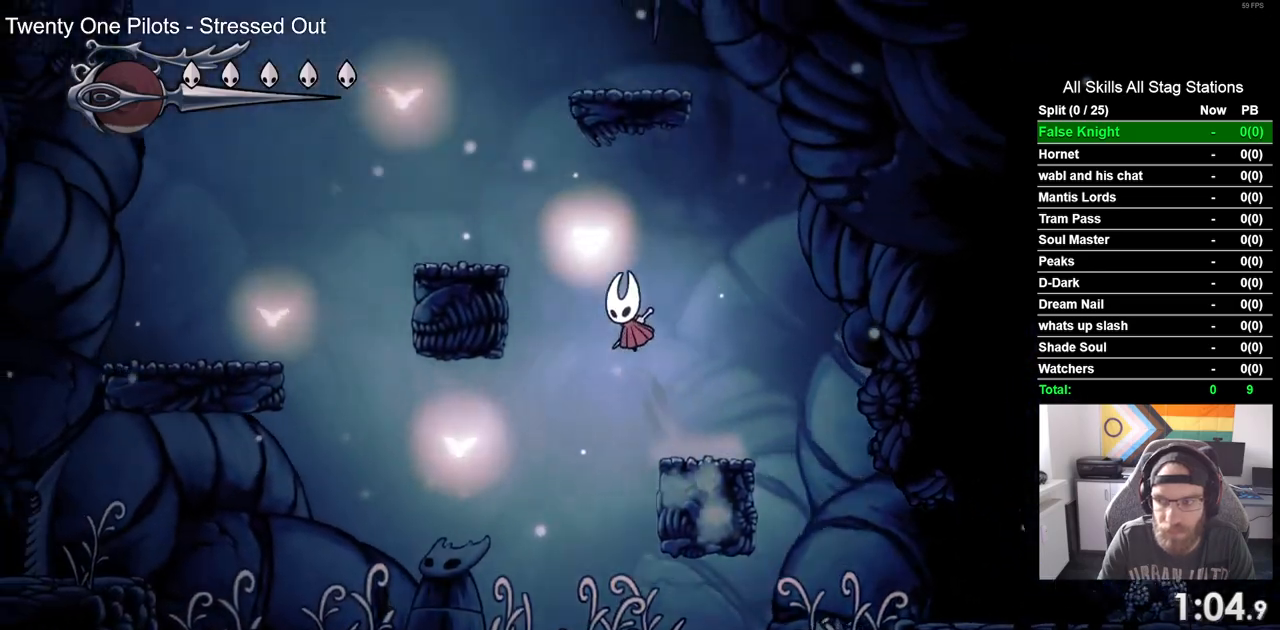
{"buttons": ["CROSS", "DPAD_LEFT"], "left_stick": "center", "right_stick": "center", "events": [[217, "CROSS", "up"], [433, "CROSS", "down"]]}